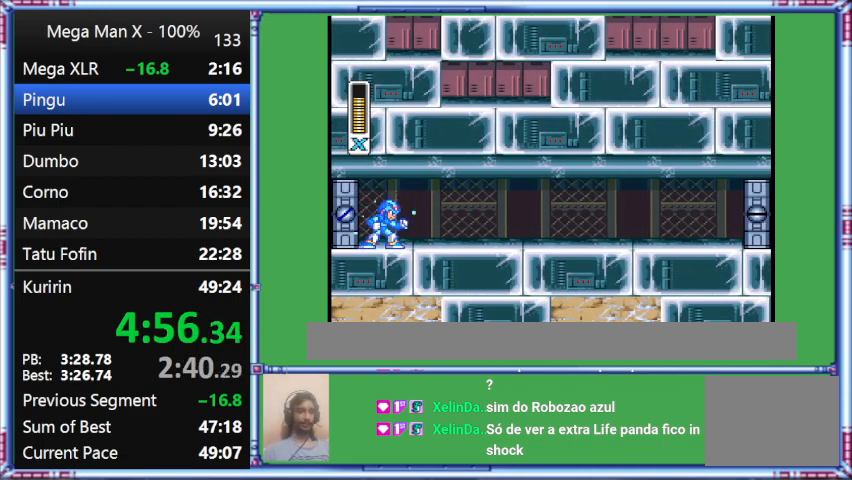
Gameplay with a controller (Nintendo layout); each line is a JSON object with the inputs held at the frame after it. "events" lists button and stick changes between this image and that frame as [ms after this image, input, new state], when the widget could be followed in between. Not read: L3 R3.
{"buttons": ["Y", "L1", "DPAD_RIGHT"], "events": [[33, "L1", "up"], [467, "L1", "down"]]}
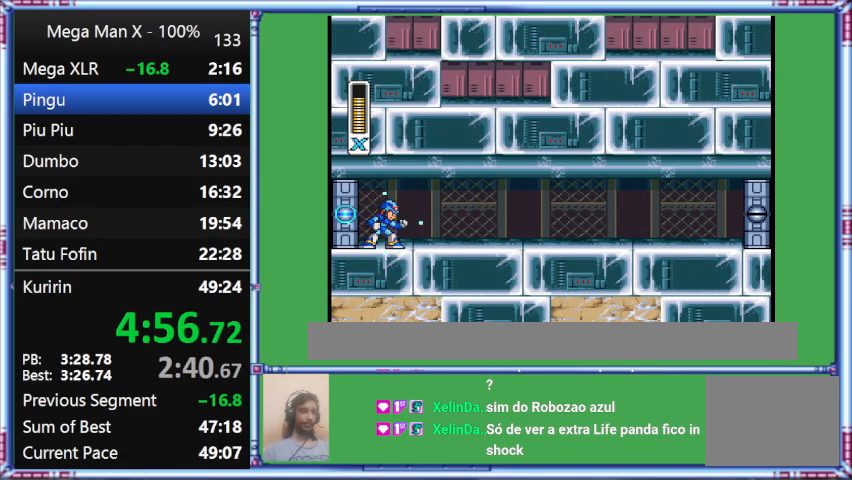
{"buttons": ["Y", "L1", "DPAD_RIGHT"], "events": []}
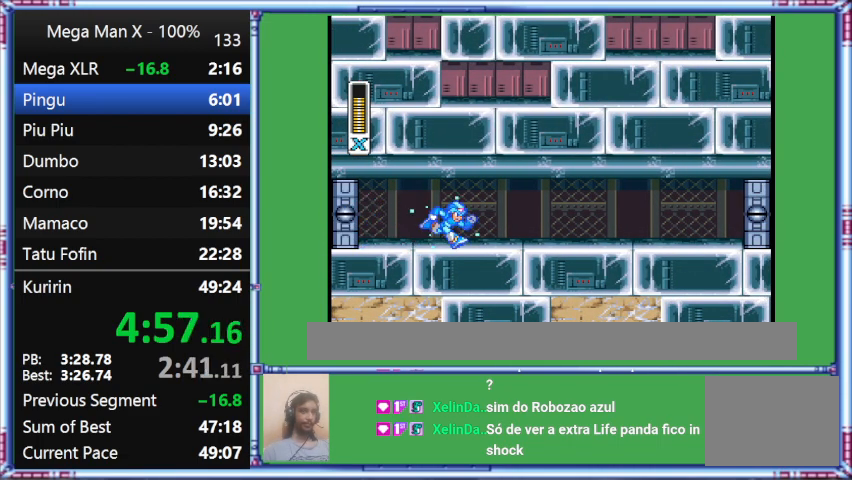
{"buttons": ["Y", "L1", "DPAD_RIGHT"], "events": []}
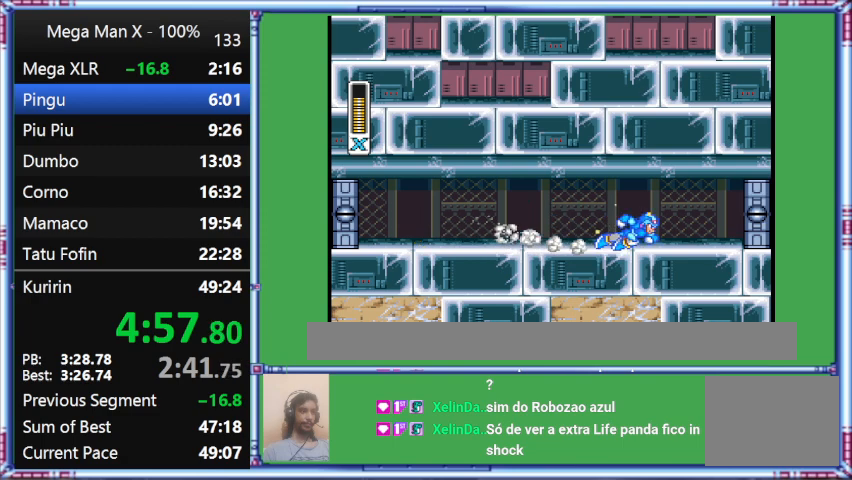
{"buttons": ["Y", "DPAD_RIGHT"], "events": [[467, "L1", "up"]]}
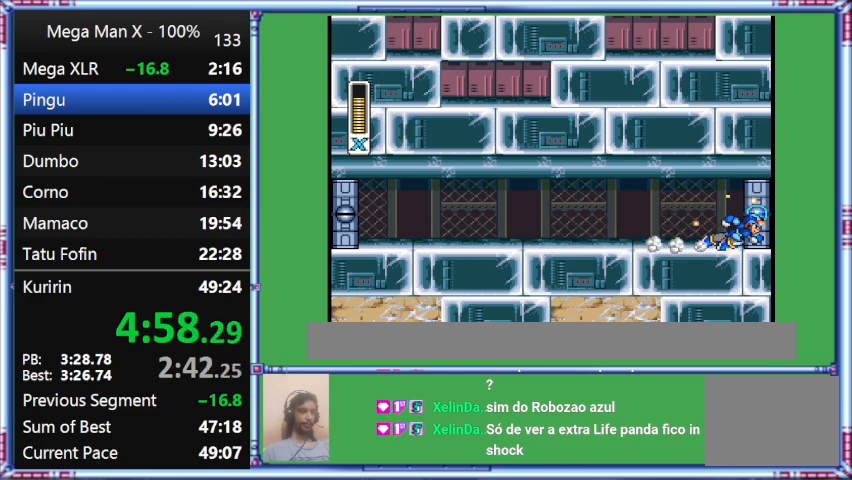
{"buttons": ["Y", "L1", "DPAD_RIGHT"], "events": [[267, "L1", "down"]]}
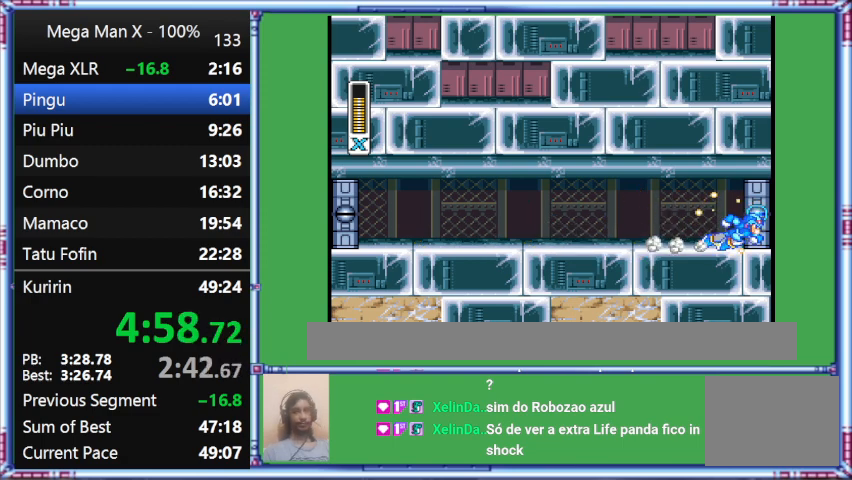
{"buttons": ["Y"], "events": [[233, "DPAD_RIGHT", "up"], [233, "L1", "up"]]}
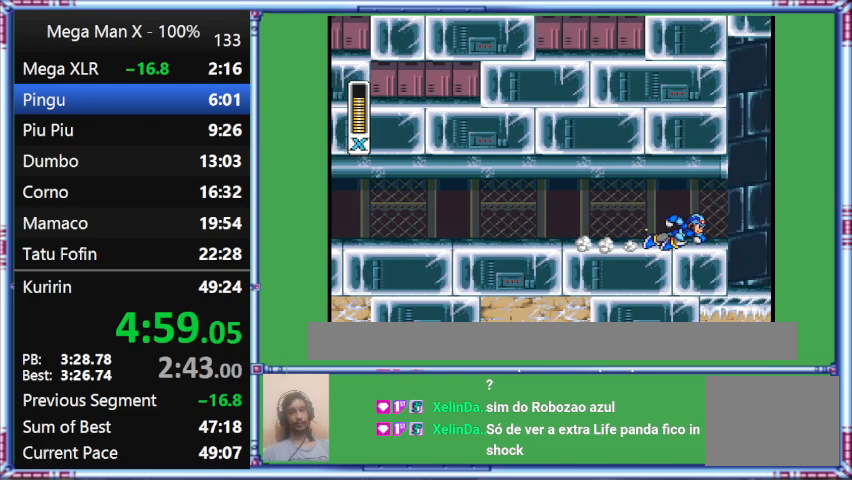
{"buttons": ["Y"], "events": []}
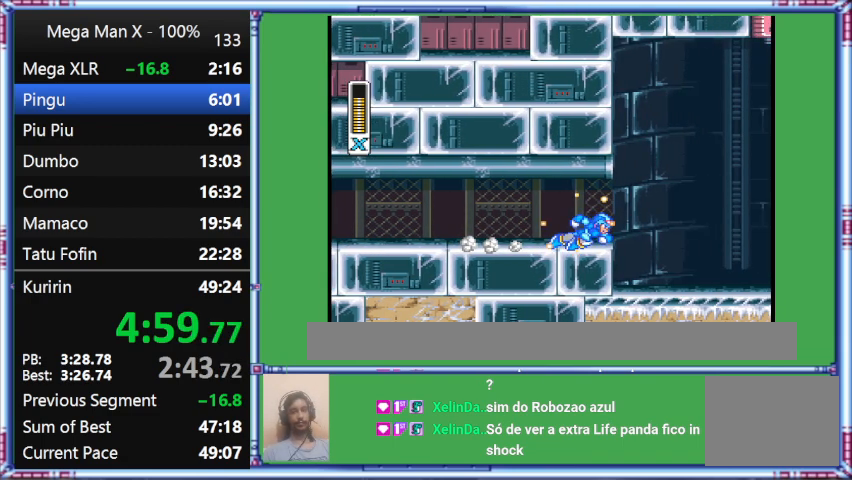
{"buttons": ["Y"], "events": []}
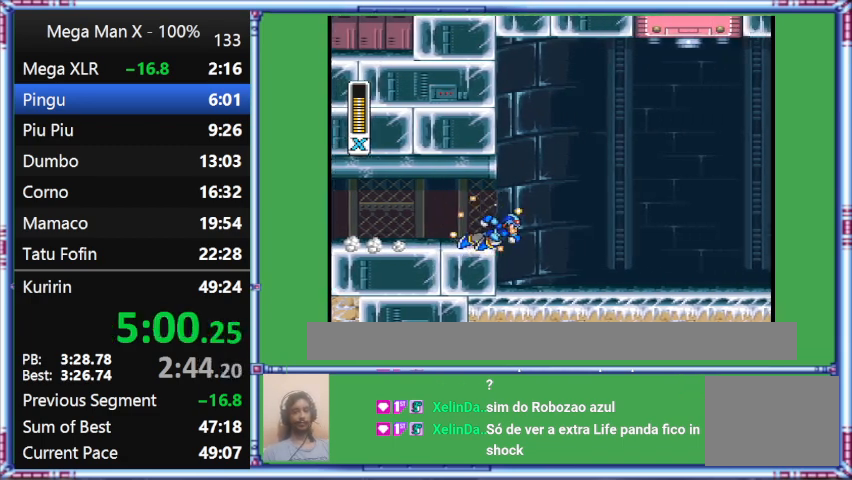
{"buttons": ["Y"], "events": []}
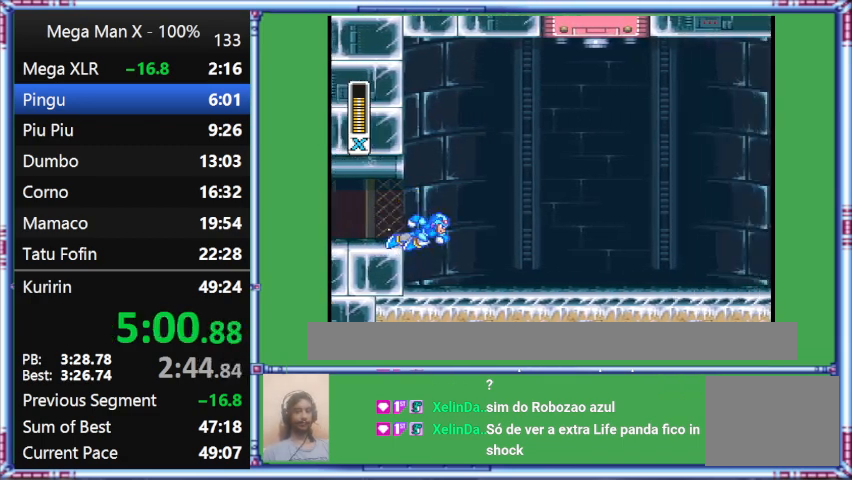
{"buttons": ["Y"], "events": []}
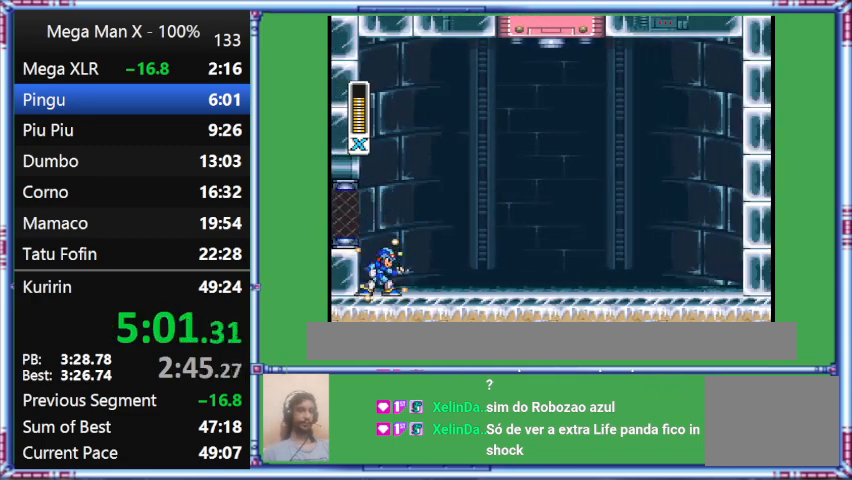
{"buttons": ["Y"], "events": []}
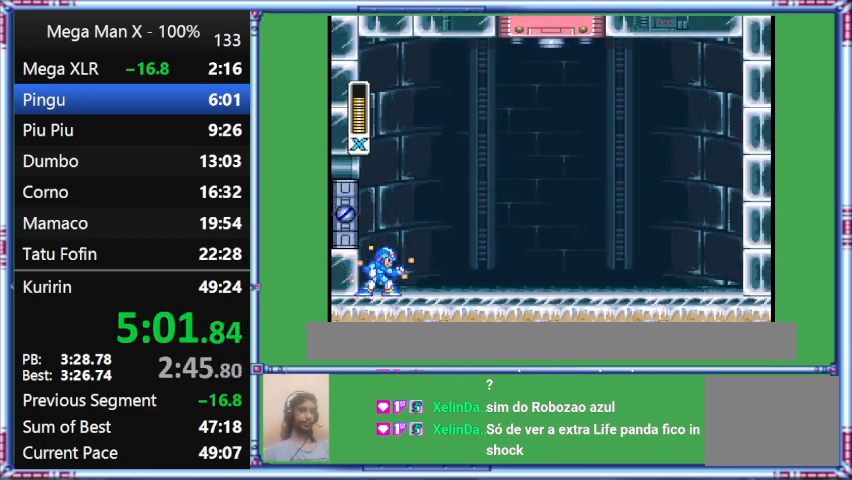
{"buttons": ["Y"], "events": []}
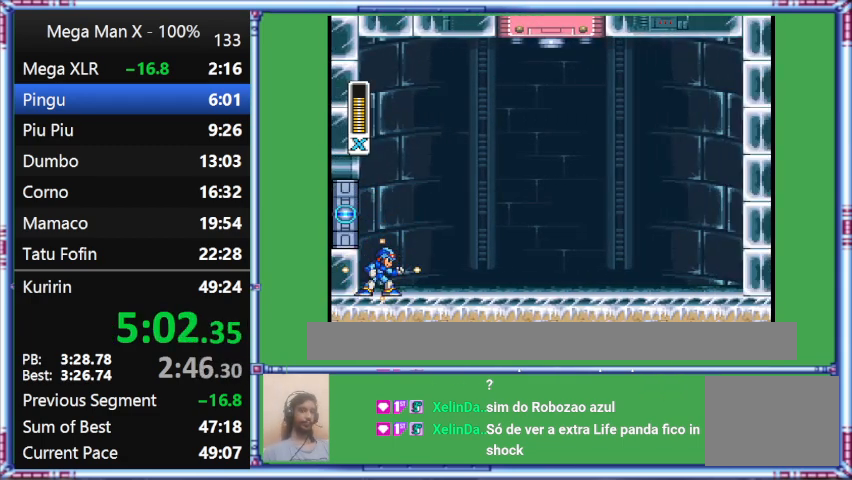
{"buttons": ["Y"], "events": []}
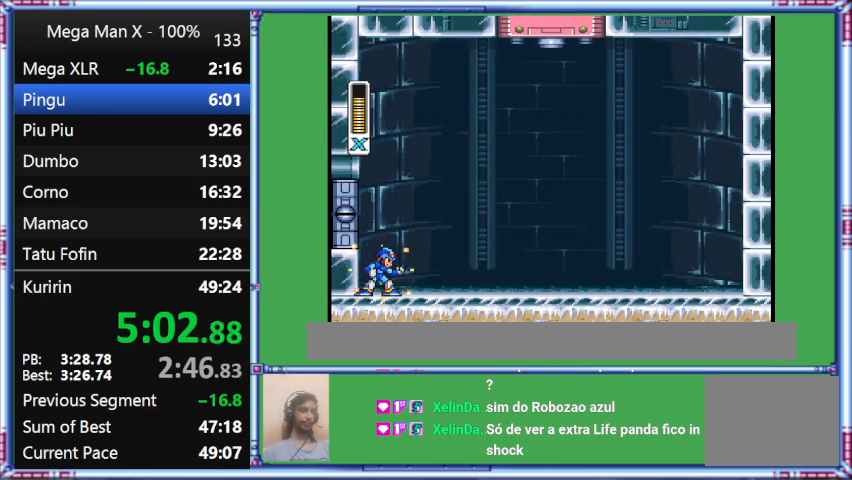
{"buttons": ["Y"], "events": []}
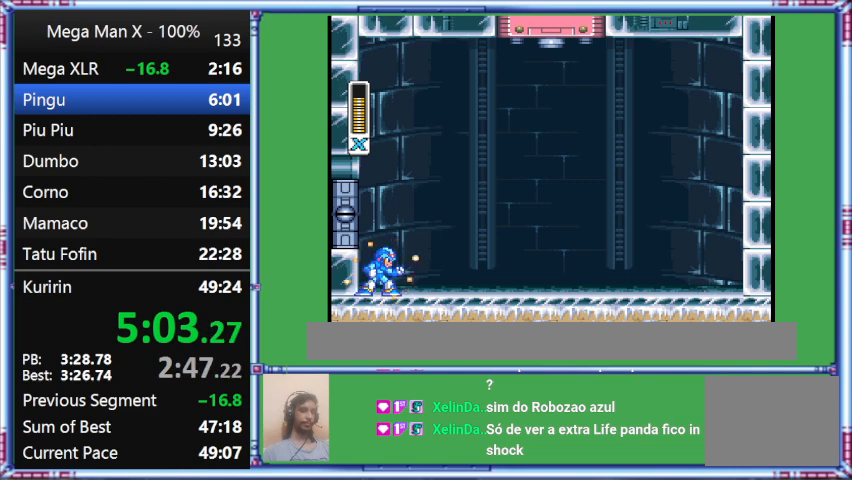
{"buttons": ["Y"], "events": []}
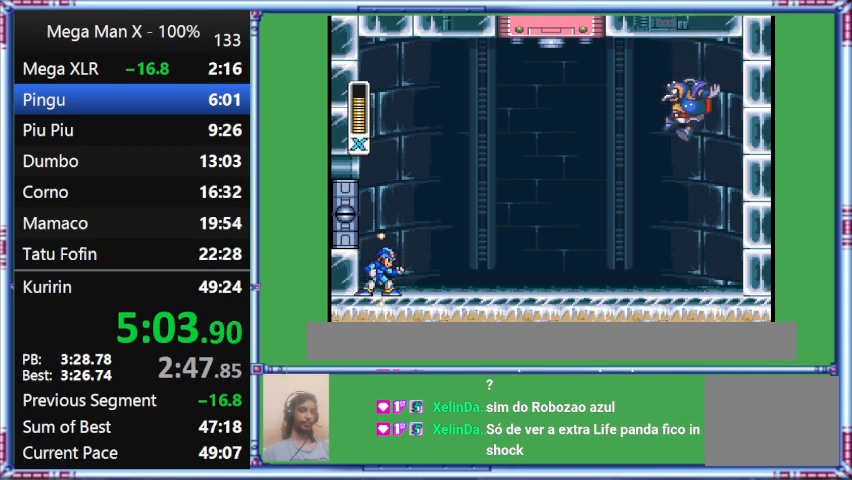
{"buttons": ["Y"], "events": []}
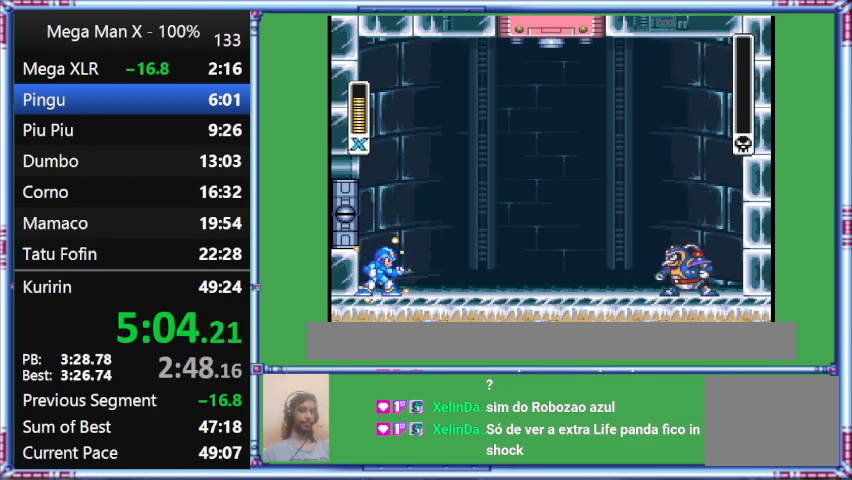
{"buttons": ["Y"], "events": []}
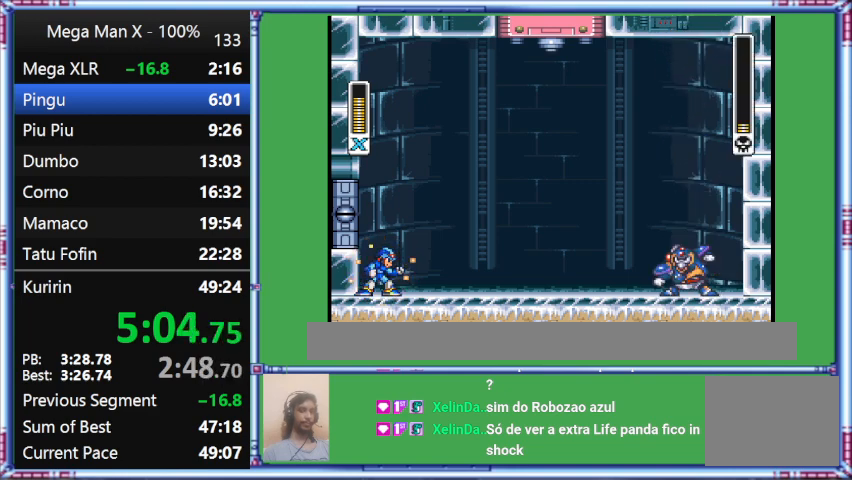
{"buttons": [], "events": [[167, "Y", "up"]]}
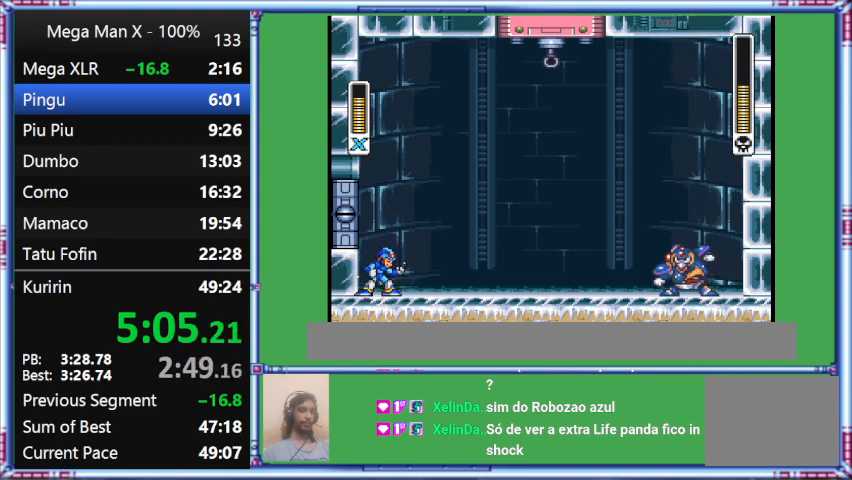
{"buttons": [], "events": []}
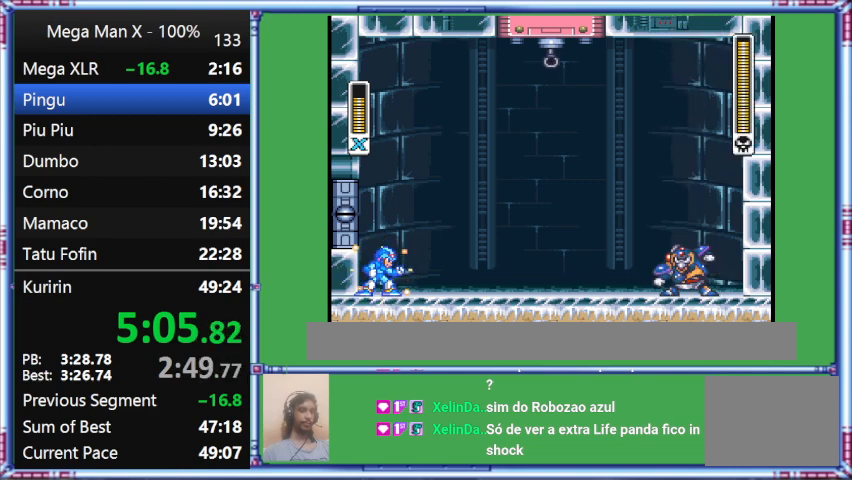
{"buttons": [], "events": []}
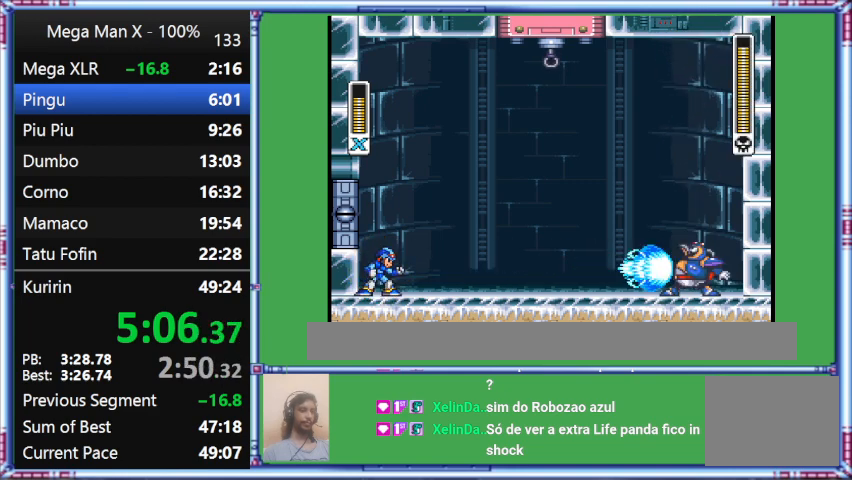
{"buttons": ["DPAD_LEFT"], "events": [[433, "DPAD_LEFT", "down"]]}
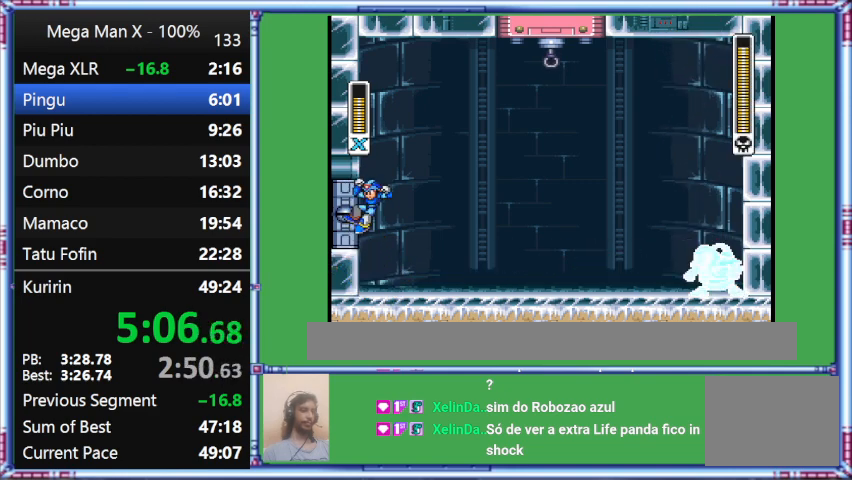
{"buttons": ["Y", "DPAD_LEFT"], "events": [[367, "Y", "down"]]}
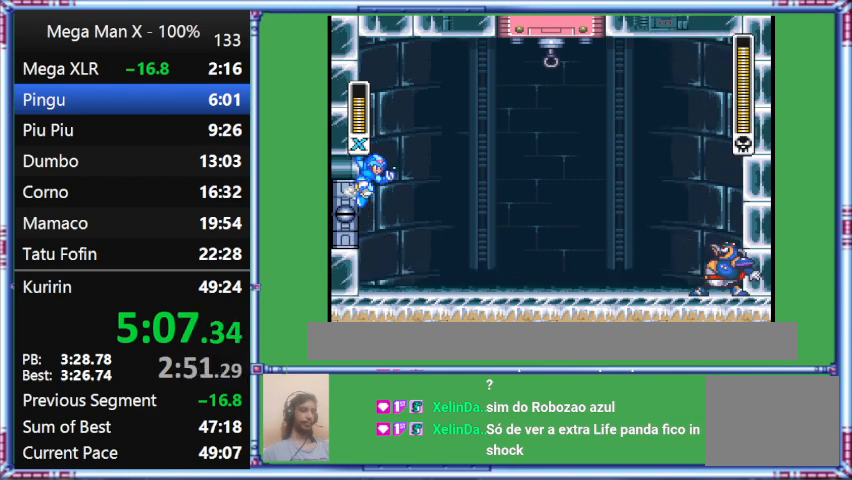
{"buttons": ["B", "Y", "DPAD_RIGHT"], "events": [[500, "B", "down"], [500, "DPAD_LEFT", "up"], [500, "DPAD_RIGHT", "down"]]}
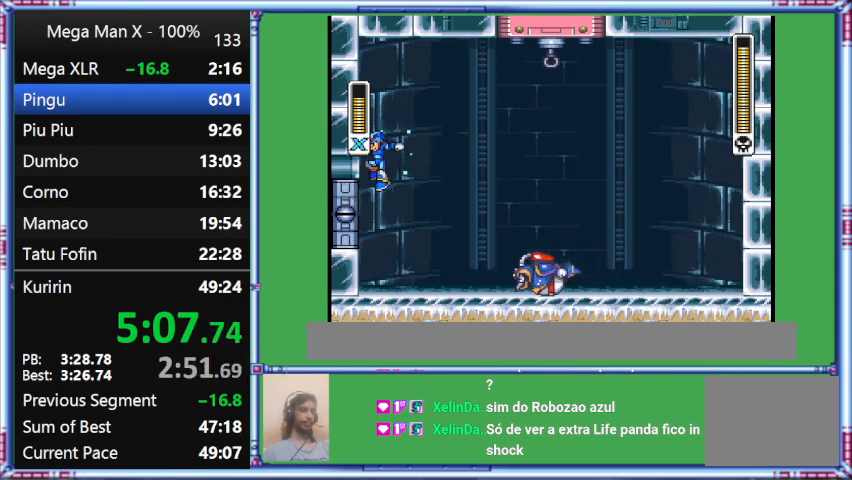
{"buttons": ["Y", "DPAD_LEFT"], "events": [[367, "B", "up"], [367, "DPAD_LEFT", "down"], [367, "DPAD_RIGHT", "up"]]}
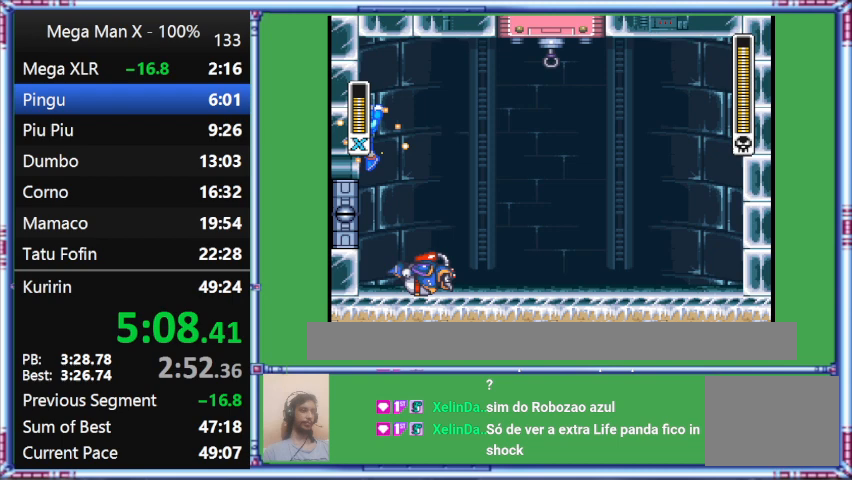
{"buttons": ["B", "Y", "DPAD_LEFT"], "events": [[100, "B", "down"]]}
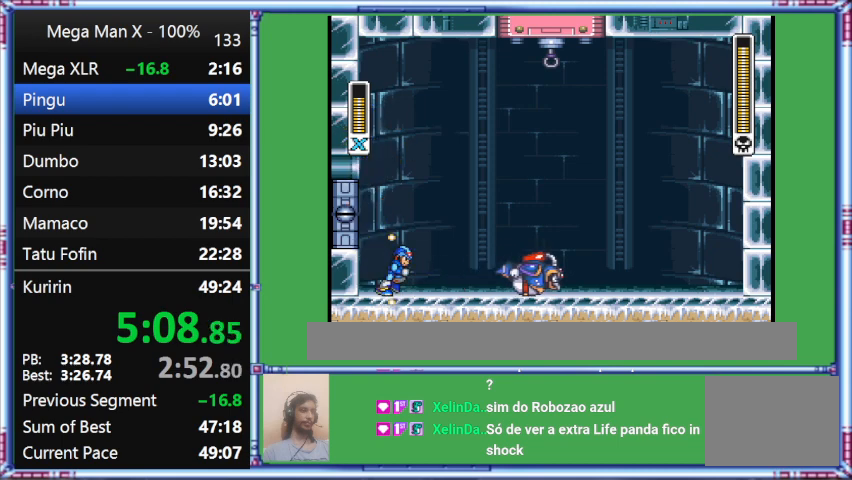
{"buttons": ["Y"], "events": [[100, "B", "up"], [100, "DPAD_LEFT", "up"]]}
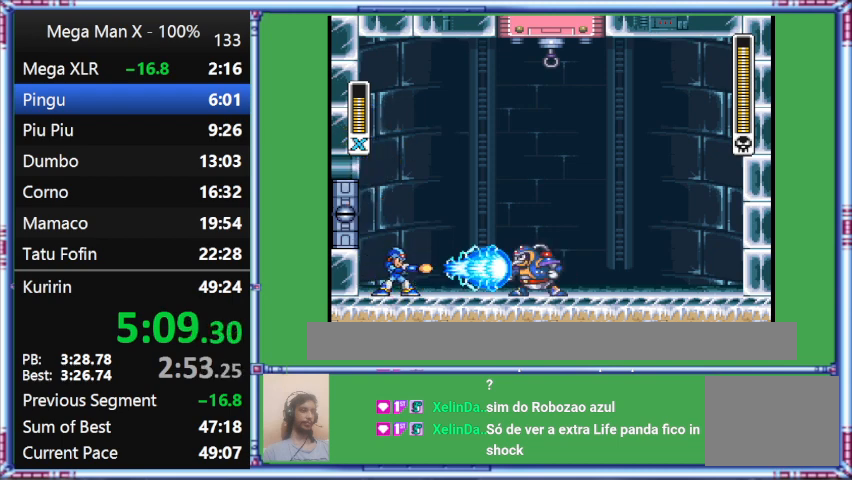
{"buttons": ["B", "Y", "DPAD_LEFT"], "events": [[167, "Y", "up"], [467, "B", "down"], [467, "DPAD_LEFT", "down"], [467, "Y", "down"]]}
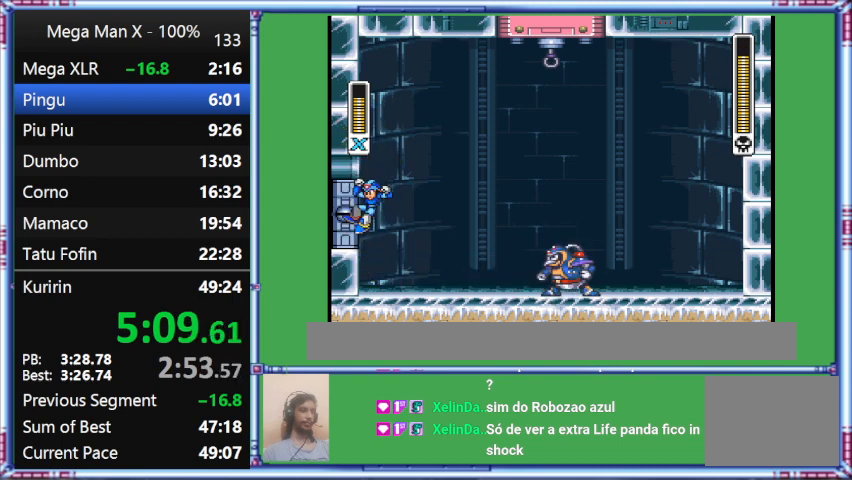
{"buttons": ["B", "Y", "L1", "DPAD_RIGHT"], "events": [[467, "DPAD_LEFT", "up"], [467, "DPAD_RIGHT", "down"], [467, "L1", "down"]]}
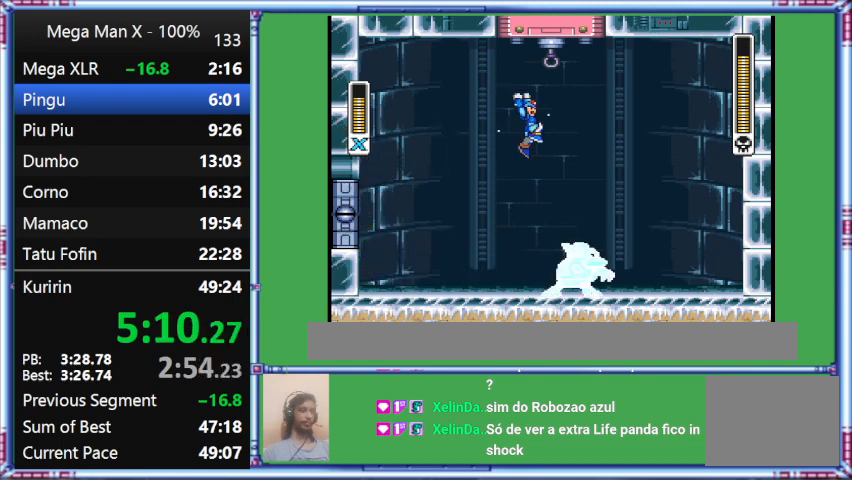
{"buttons": ["B", "Y", "L1", "DPAD_LEFT"], "events": [[367, "DPAD_LEFT", "down"], [367, "DPAD_RIGHT", "up"]]}